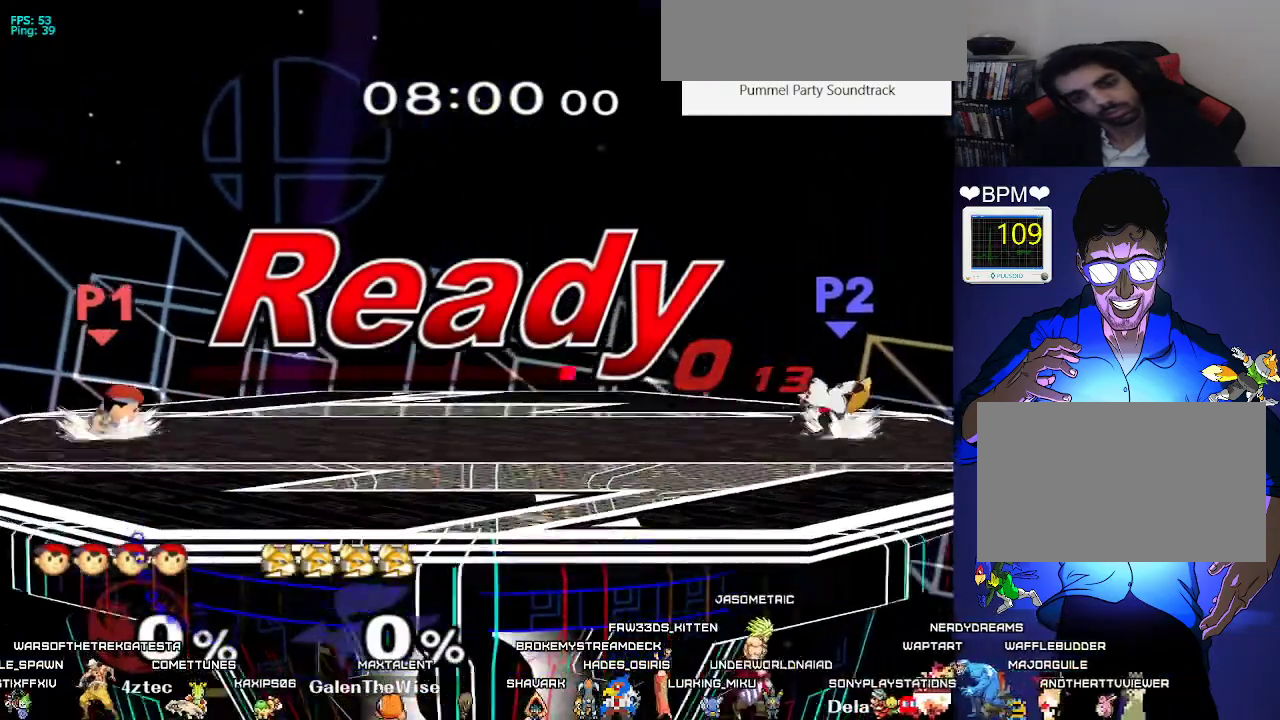
Gameplay with a controller (Nintendo layout); each line is a JSON object with the inputs held at the frame after it. "events" lists button and stick changes between this image and that frame as [ms after this image, input, new state], when the widget could be followed in between. Not read: L3 R3 other_buttons.
{"buttons": ["C_DOWN"], "events": [[333, "X", "down"], [367, "X", "up"], [433, "C_DOWN", "down"]]}
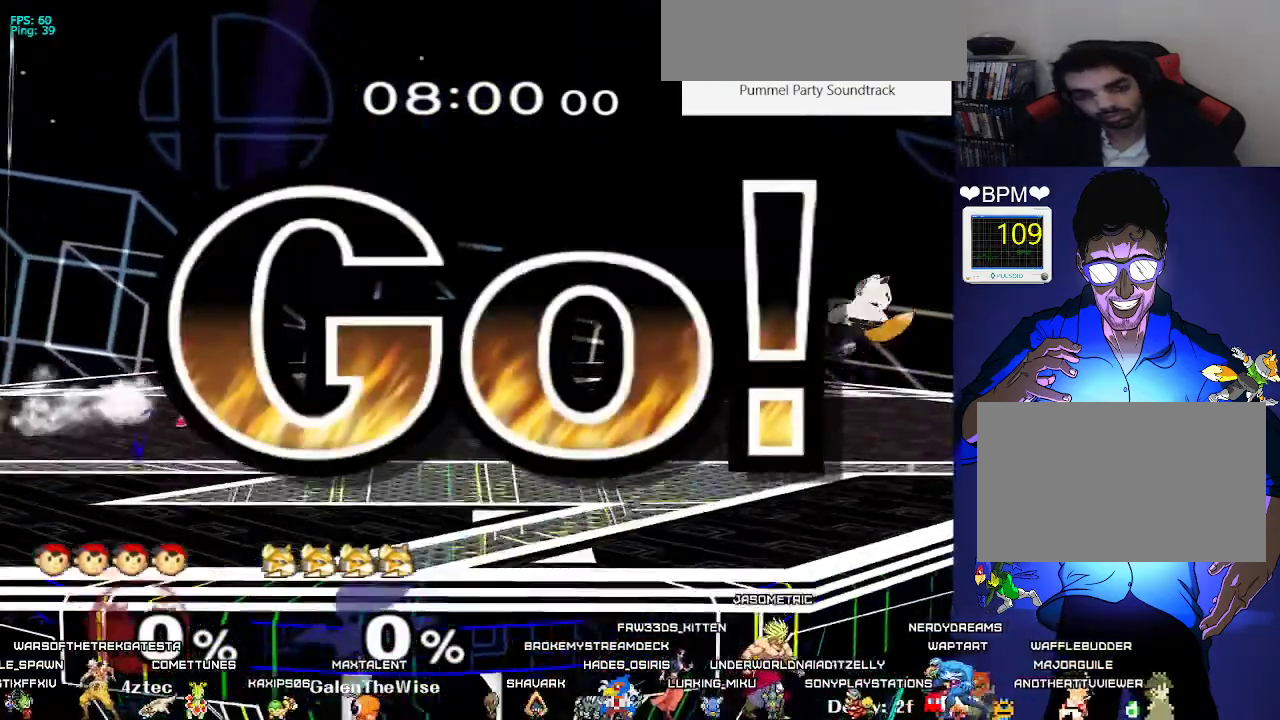
{"buttons": ["Y", "R1", "DPAD_DOWN", "DPAD_LEFT"], "events": [[17, "C_DOWN", "up"], [50, "DPAD_RIGHT", "down"], [83, "DPAD_DOWN", "down"], [133, "Z", "down"], [200, "DPAD_RIGHT", "up"], [217, "DPAD_DOWN", "up"], [217, "Z", "up"], [317, "DPAD_DOWN", "down"], [350, "B", "down"], [400, "B", "up"], [450, "Y", "down"], [483, "DPAD_LEFT", "down"], [500, "R1", "down"]]}
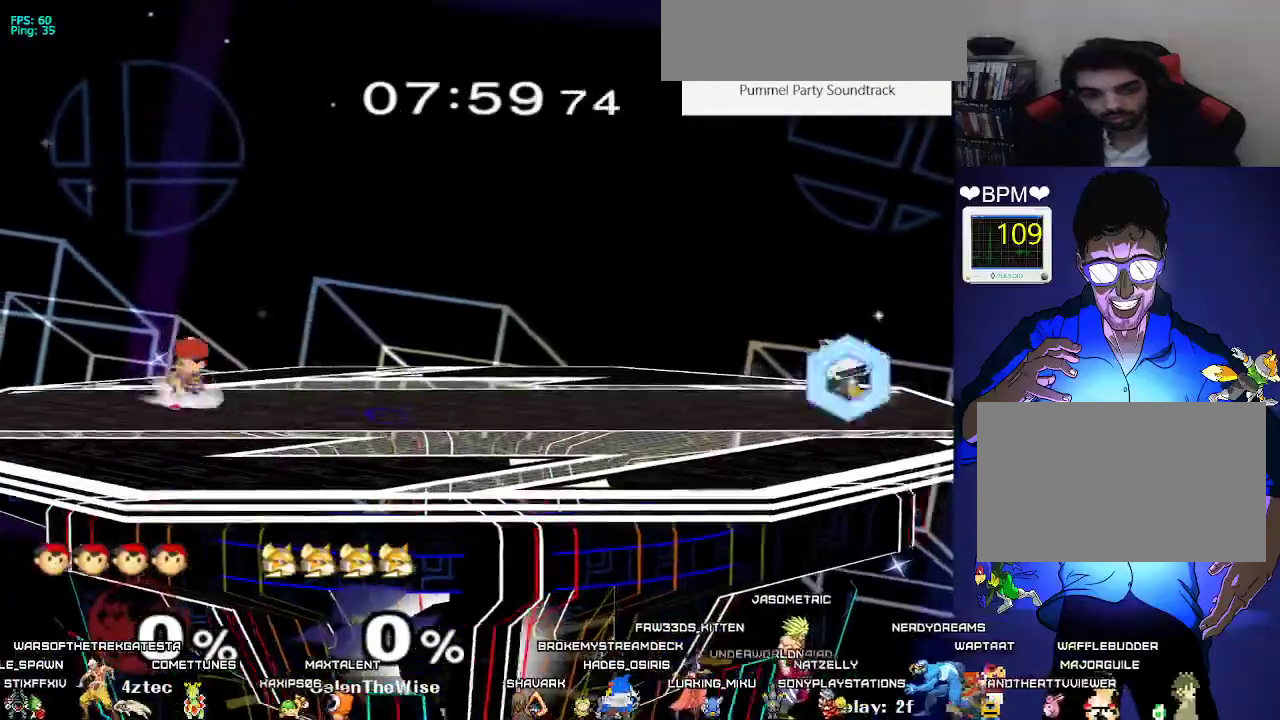
{"buttons": ["DPAD_RIGHT", "C_DOWN"], "events": [[50, "Y", "up"], [83, "DPAD_LEFT", "up"], [83, "R1", "up"], [117, "DPAD_DOWN", "up"], [183, "DPAD_LEFT", "down"], [250, "DPAD_LEFT", "up"], [267, "DPAD_RIGHT", "down"], [350, "DPAD_RIGHT", "up"], [350, "L1", "down"], [383, "X", "down"], [400, "X", "up"], [467, "C_DOWN", "down"], [467, "L1", "up"], [500, "DPAD_RIGHT", "down"]]}
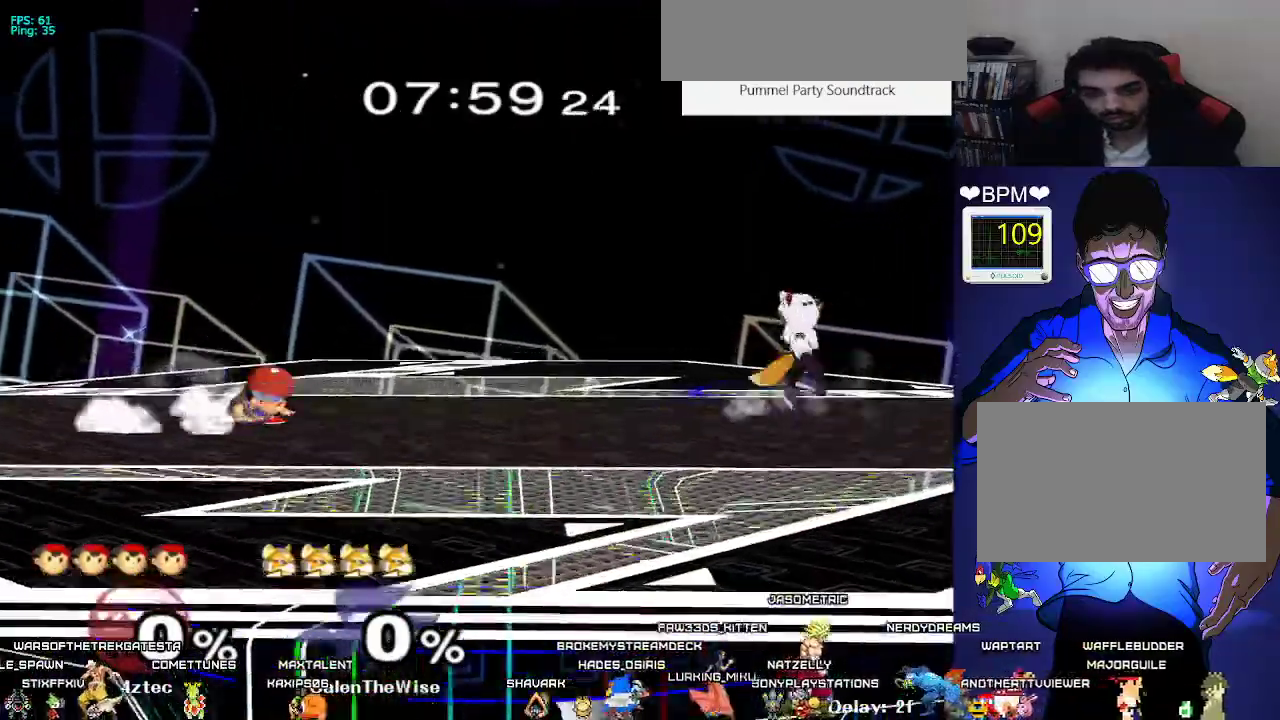
{"buttons": ["Y", "DPAD_DOWN"], "events": [[50, "C_DOWN", "up"], [150, "DPAD_DOWN", "down"], [183, "Z", "down"], [233, "DPAD_RIGHT", "up"], [233, "Z", "up"], [267, "DPAD_DOWN", "up"], [350, "DPAD_DOWN", "down"], [383, "B", "down"], [417, "B", "up"], [483, "Y", "down"]]}
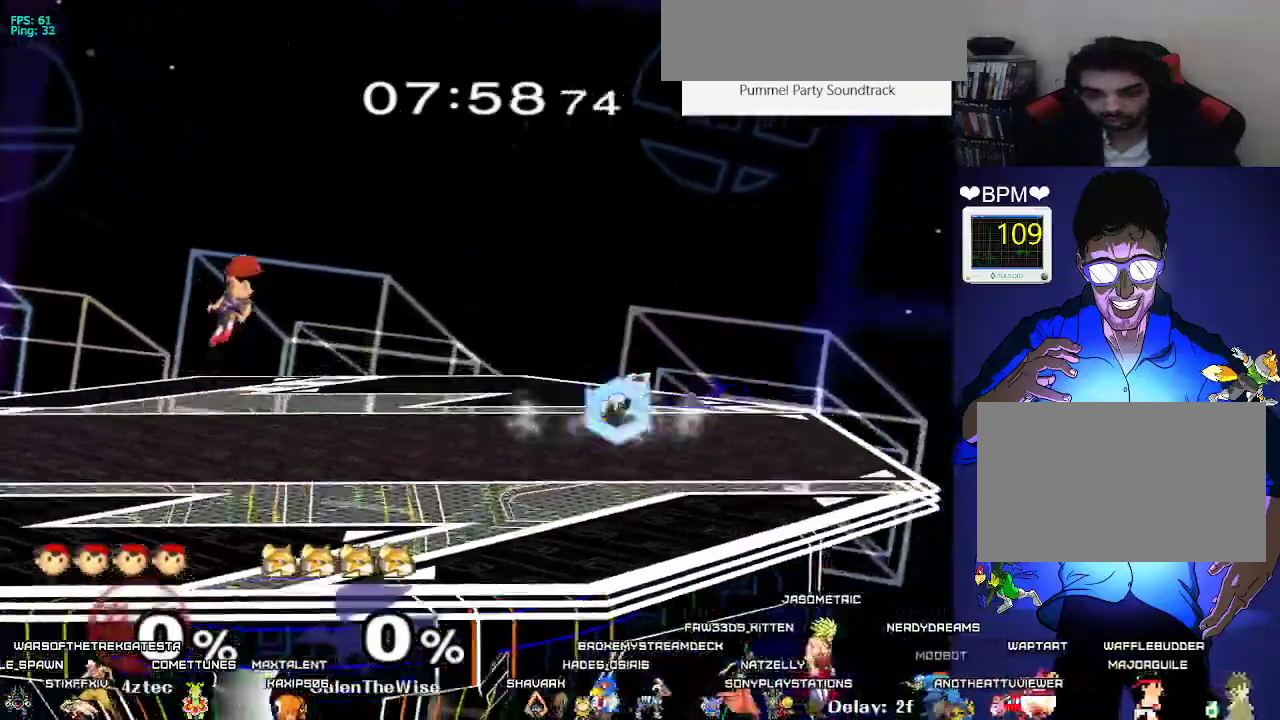
{"buttons": ["C_UP"], "events": [[17, "DPAD_LEFT", "down"], [17, "R1", "down"], [67, "Y", "up"], [100, "R1", "up"], [117, "DPAD_LEFT", "up"], [150, "DPAD_DOWN", "up"], [217, "DPAD_LEFT", "down"], [283, "DPAD_LEFT", "up"], [283, "DPAD_RIGHT", "down"], [350, "X", "down"], [383, "X", "up"], [433, "DPAD_RIGHT", "up"], [450, "C_UP", "down"]]}
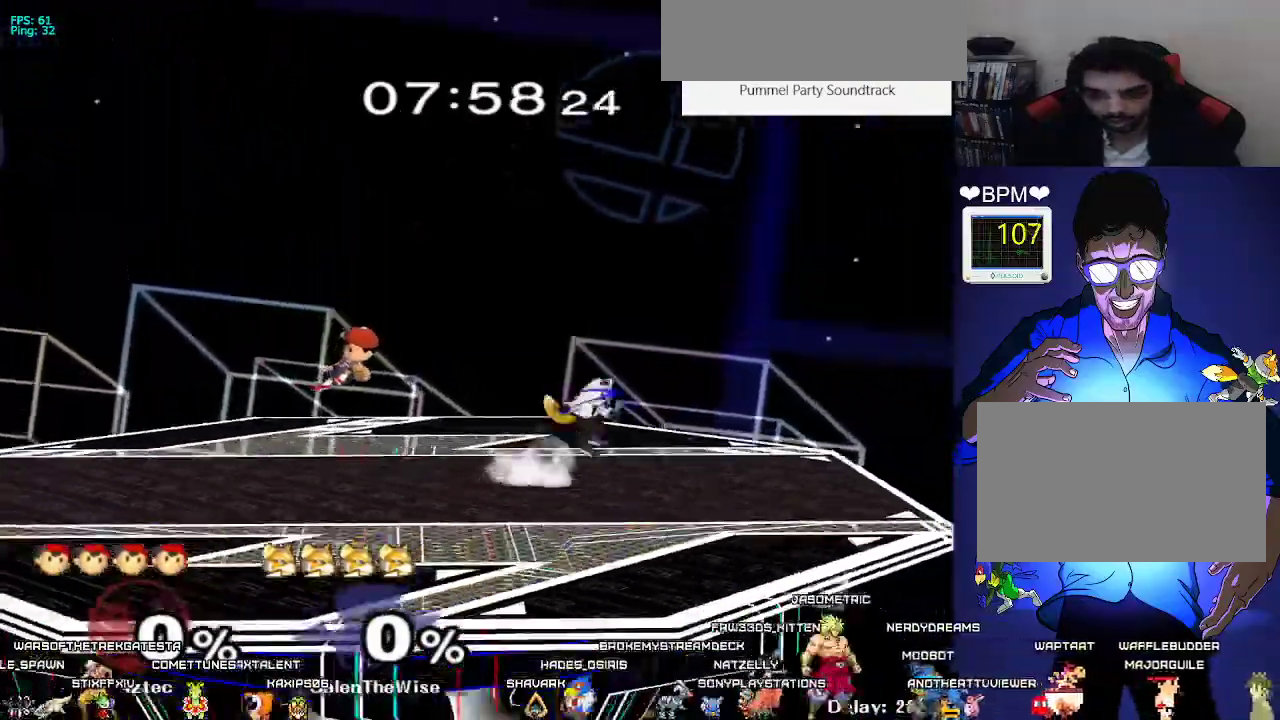
{"buttons": ["Y", "R1", "DPAD_DOWN", "DPAD_LEFT"]}
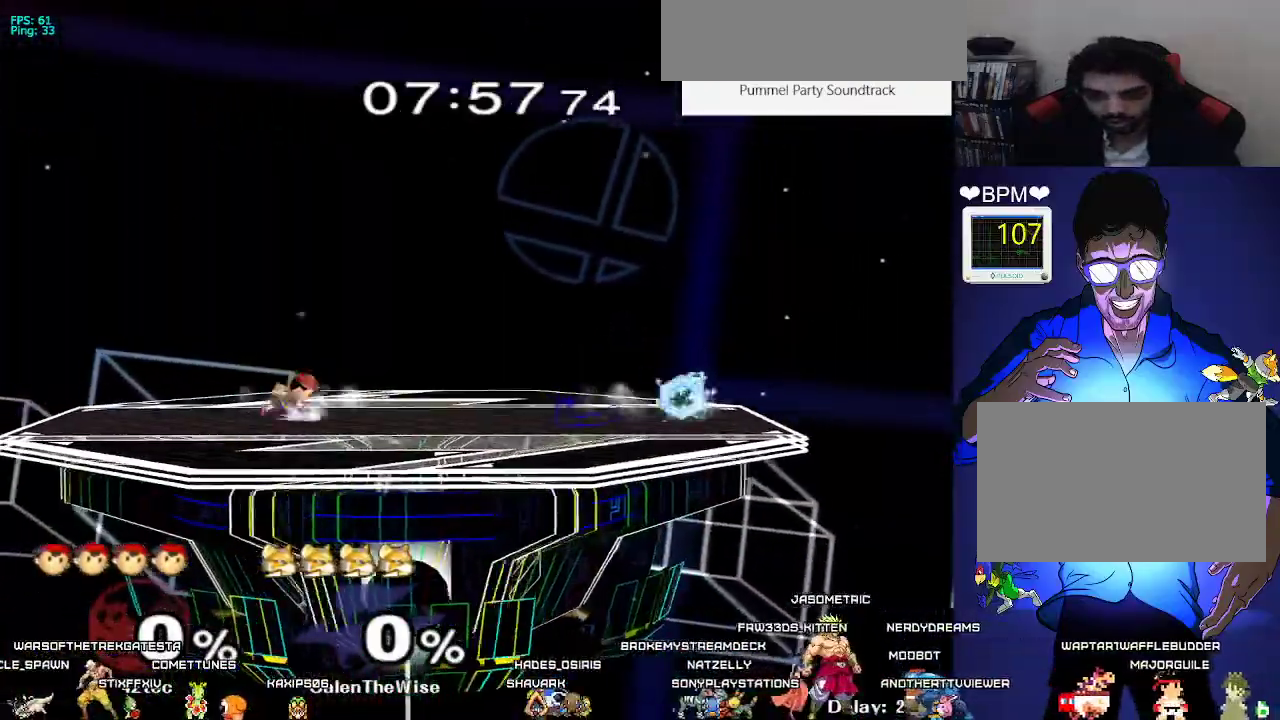
{"buttons": ["A"], "events": [[50, "Y", "up"], [100, "DPAD_LEFT", "up"], [100, "R1", "up"], [133, "DPAD_DOWN", "up"], [183, "DPAD_LEFT", "down"], [250, "DPAD_LEFT", "up"], [283, "DPAD_RIGHT", "down"], [333, "L1", "down"], [350, "DPAD_RIGHT", "up"], [383, "X", "down"], [400, "X", "up"], [467, "A", "down"], [467, "L1", "up"]]}
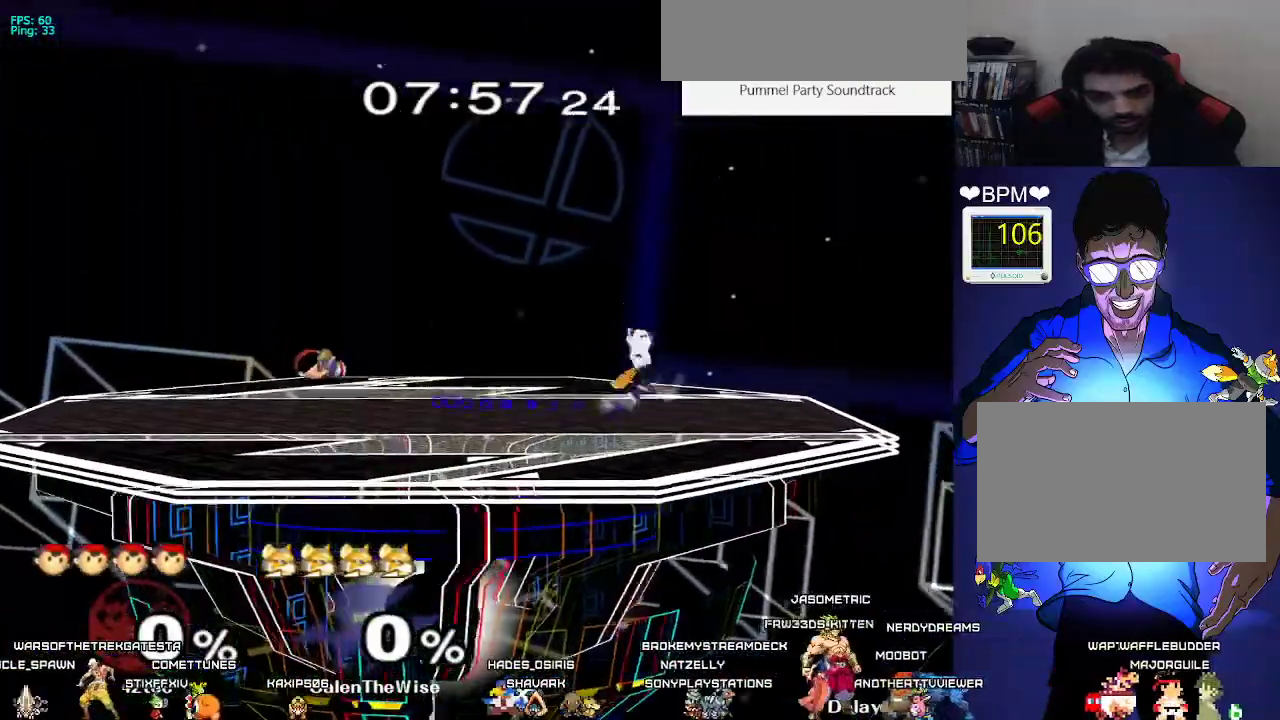
{"buttons": ["Y", "R1", "DPAD_DOWN", "DPAD_LEFT"]}
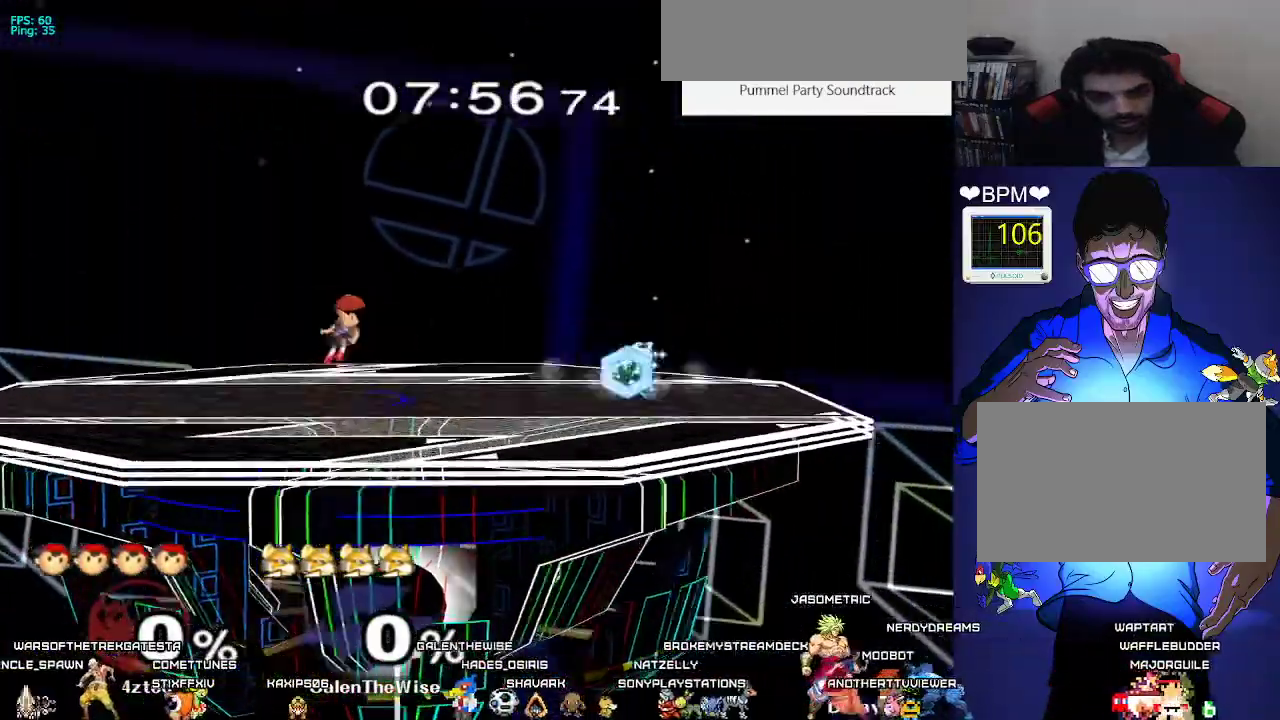
{"buttons": ["A"], "events": [[33, "Y", "up"], [100, "DPAD_LEFT", "up"], [100, "R1", "up"], [133, "DPAD_DOWN", "up"], [183, "DPAD_LEFT", "down"], [267, "DPAD_LEFT", "up"], [283, "DPAD_RIGHT", "down"], [367, "X", "down"], [383, "X", "up"], [400, "DPAD_RIGHT", "up"], [450, "A", "down"]]}
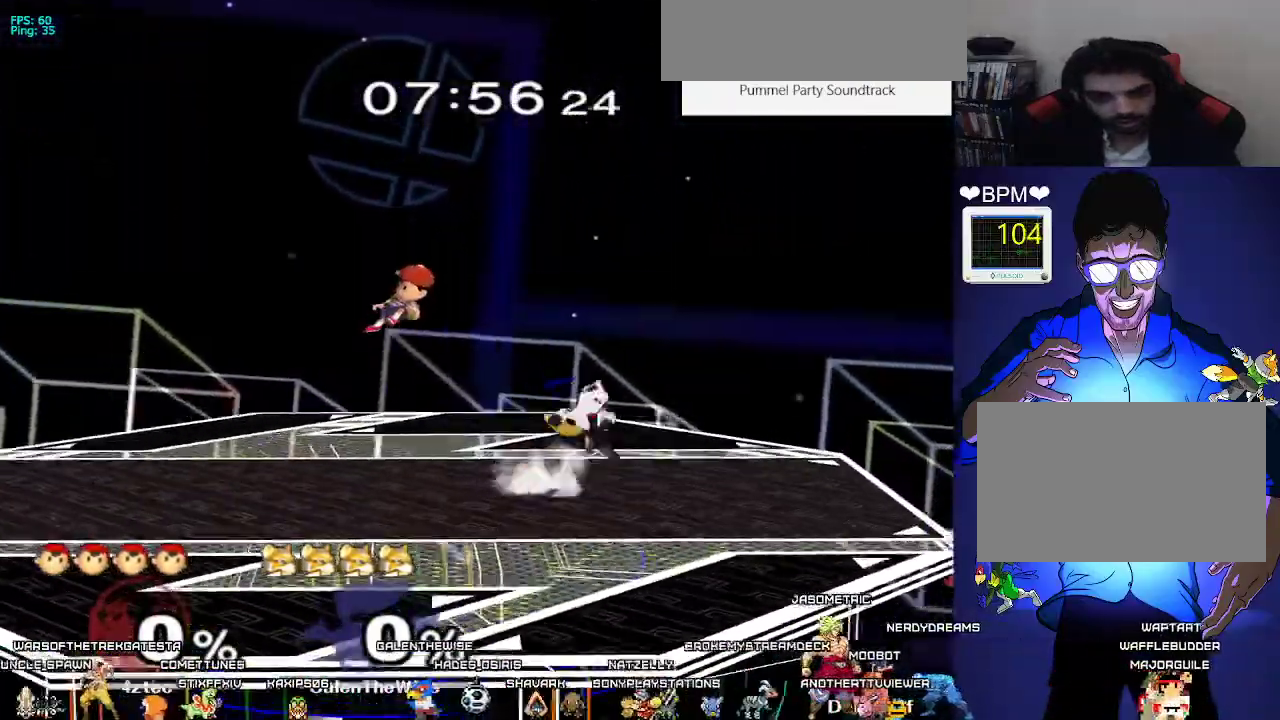
{"buttons": [], "events": [[33, "A", "up"], [133, "DPAD_DOWN", "down"], [133, "DPAD_RIGHT", "down"], [133, "DPAD_UP", "down"], [133, "Z", "down"], [167, "DPAD_UP", "up"], [183, "DPAD_RIGHT", "up"], [200, "Z", "up"], [217, "DPAD_DOWN", "up"], [317, "DPAD_DOWN", "down"], [350, "B", "down"], [400, "B", "up"], [433, "DPAD_DOWN", "up"], [467, "X", "down"], [500, "X", "up"]]}
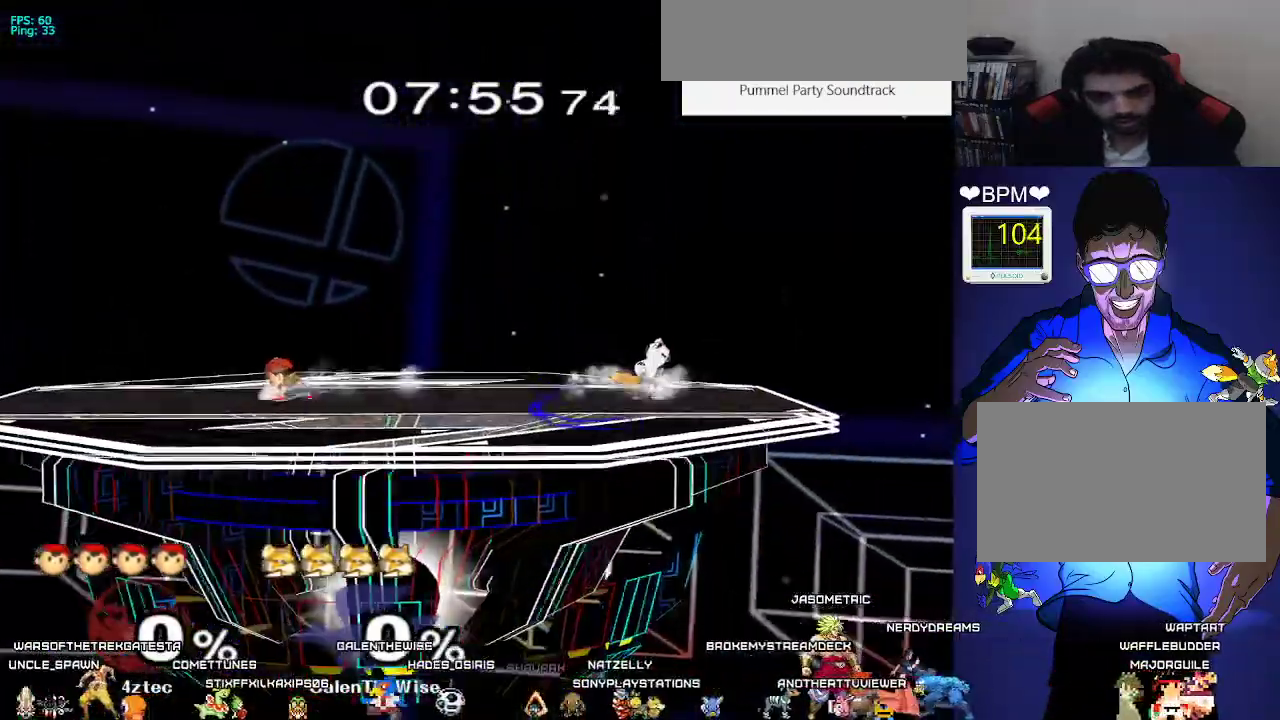
{"buttons": [], "events": [[17, "C_DOWN", "down"], [100, "C_DOWN", "up"]]}
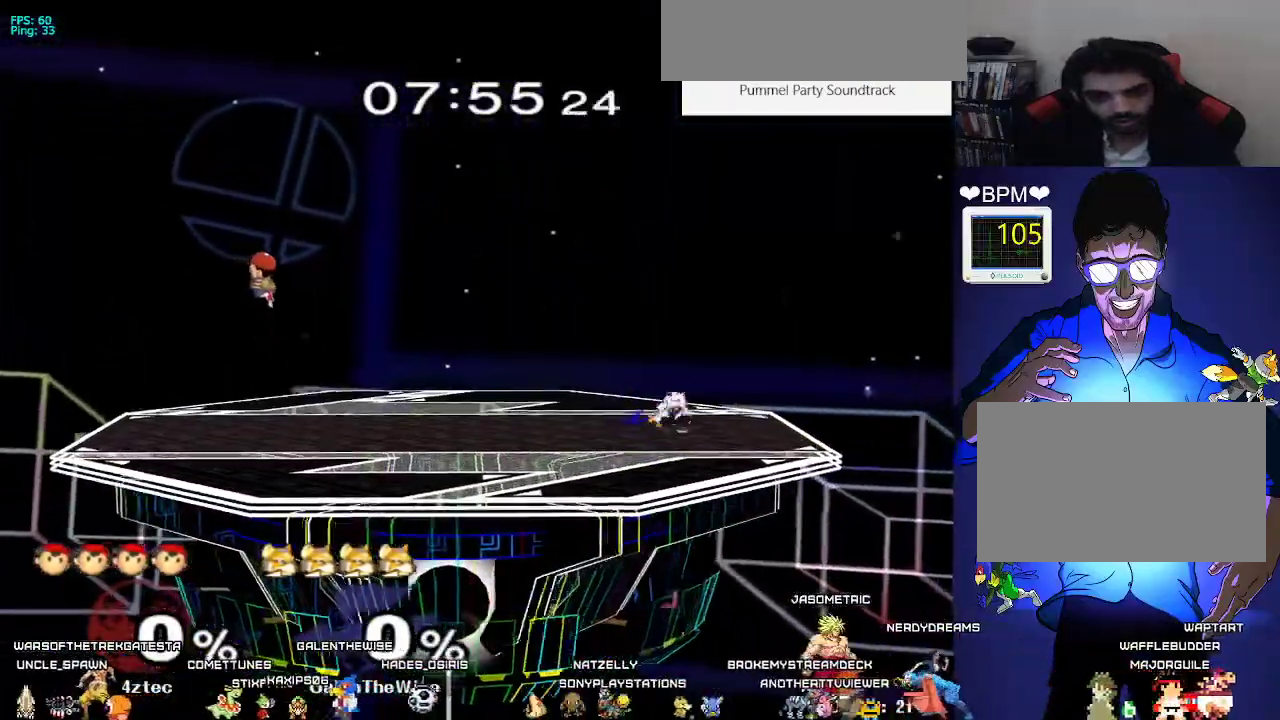
{"buttons": ["Y", "R1", "DPAD_DOWN", "DPAD_LEFT"], "events": [[300, "DPAD_DOWN", "down"], [333, "B", "down"], [383, "B", "up"], [433, "Y", "down"], [483, "DPAD_LEFT", "down"], [483, "R1", "down"]]}
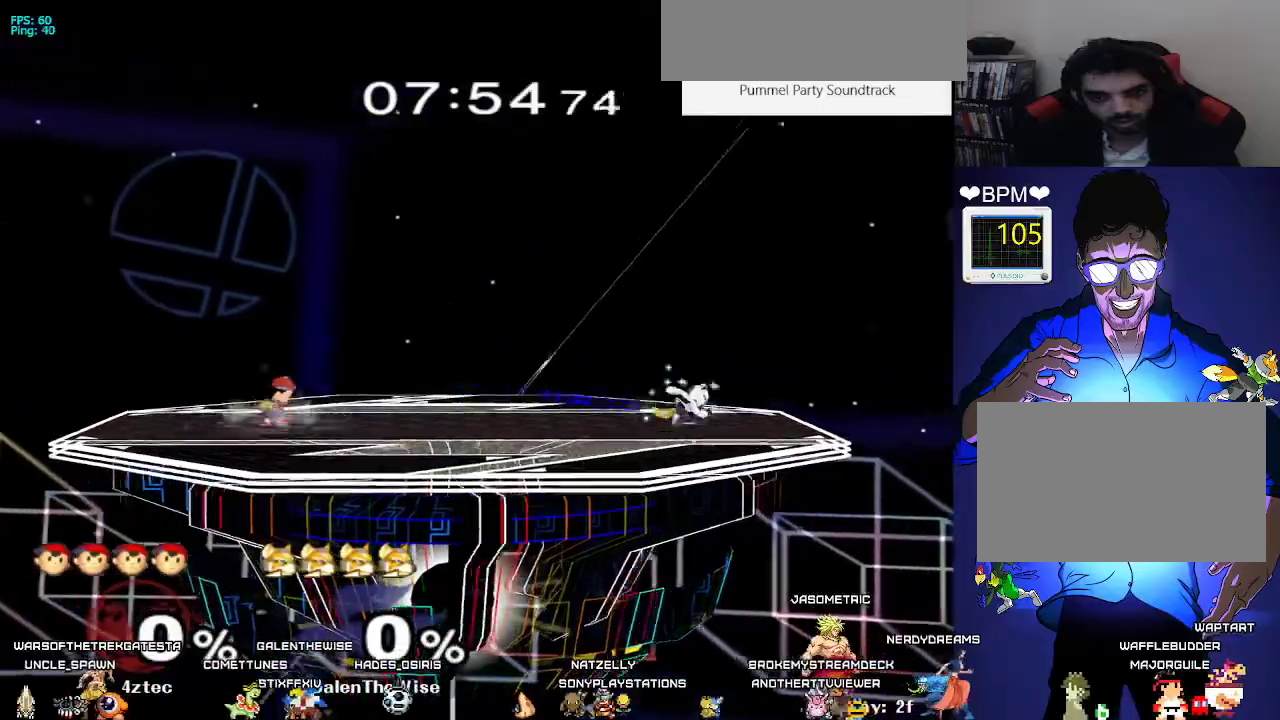
{"buttons": [], "events": [[33, "Y", "up"], [67, "DPAD_LEFT", "up"], [100, "R1", "up"], [150, "DPAD_DOWN", "up"], [183, "DPAD_LEFT", "down"], [267, "DPAD_LEFT", "up"], [300, "DPAD_RIGHT", "down"], [383, "DPAD_LEFT", "down"], [383, "DPAD_RIGHT", "up"], [483, "DPAD_LEFT", "up"]]}
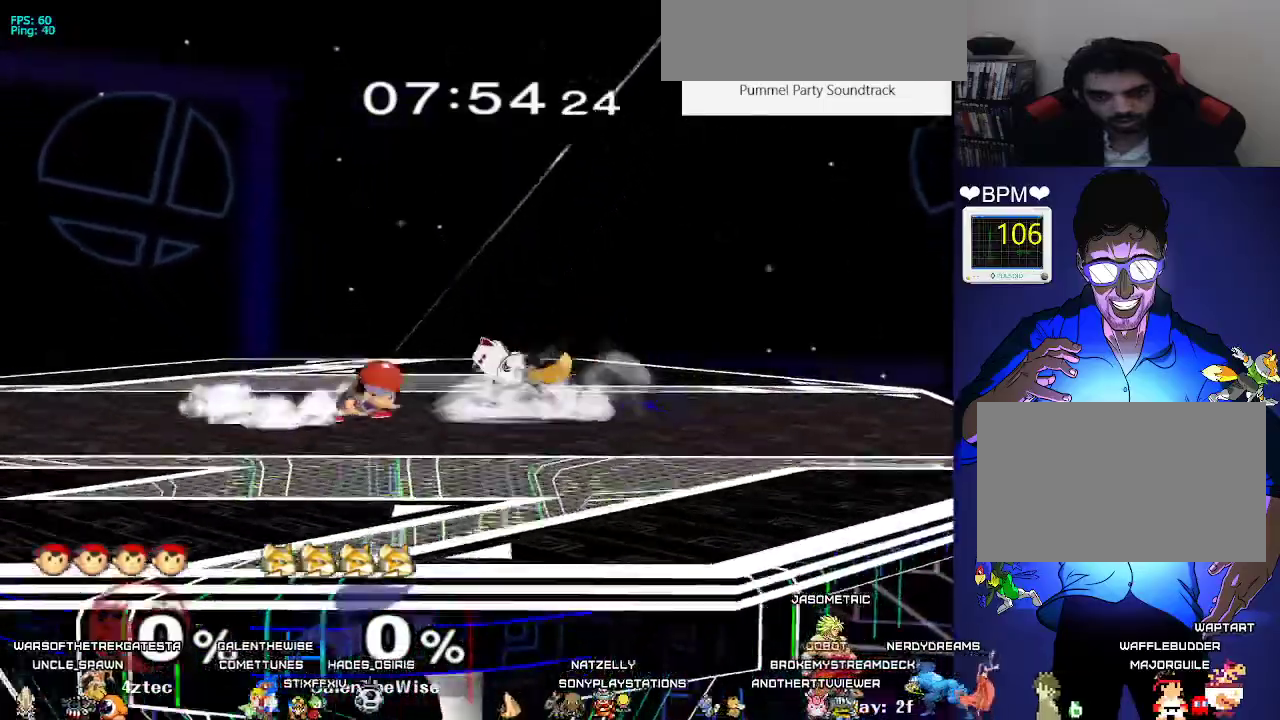
{"buttons": [], "events": [[17, "DPAD_RIGHT", "down"], [117, "X", "down"], [133, "X", "up"], [150, "DPAD_RIGHT", "up"], [217, "A", "down"], [283, "A", "up"], [367, "DPAD_RIGHT", "down"], [383, "DPAD_DOWN", "down"], [383, "Z", "down"], [450, "DPAD_RIGHT", "up"], [467, "Z", "up"], [500, "DPAD_DOWN", "up"]]}
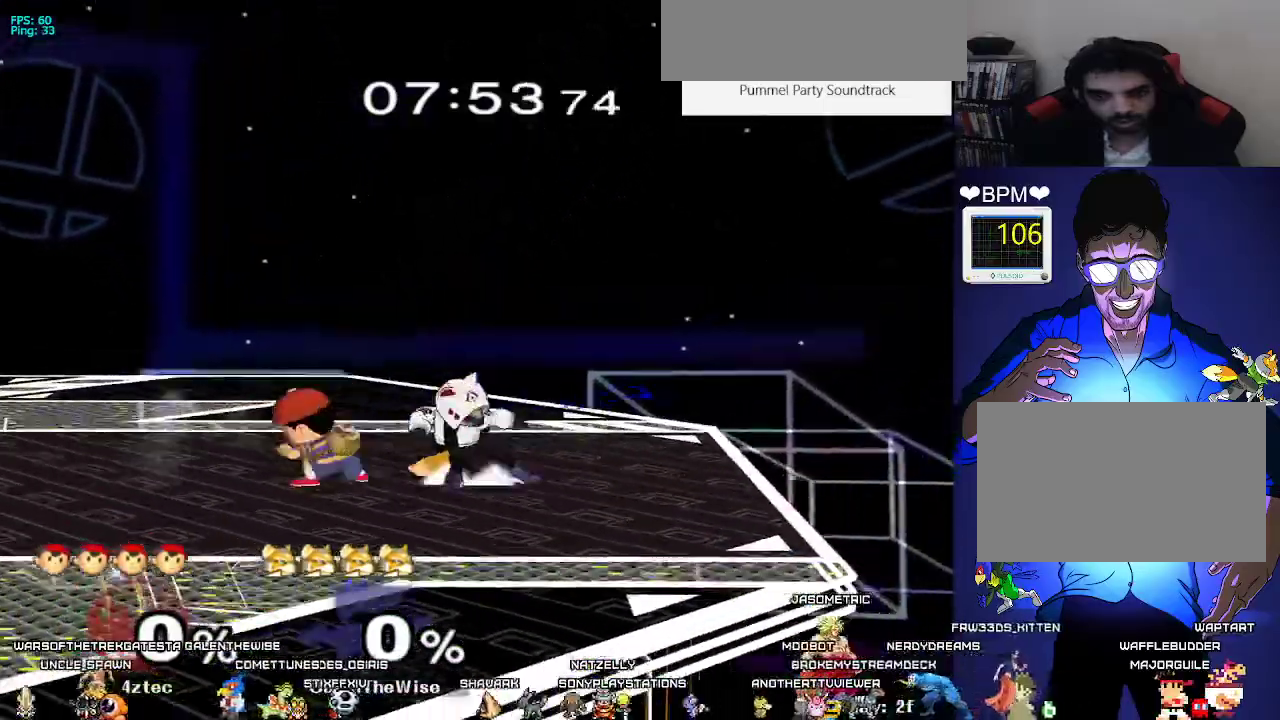
{"buttons": [], "events": [[100, "DPAD_DOWN", "down"], [167, "B", "down"], [200, "B", "up"], [233, "DPAD_DOWN", "up"], [283, "X", "down"], [317, "X", "up"], [350, "A", "down"], [433, "A", "up"]]}
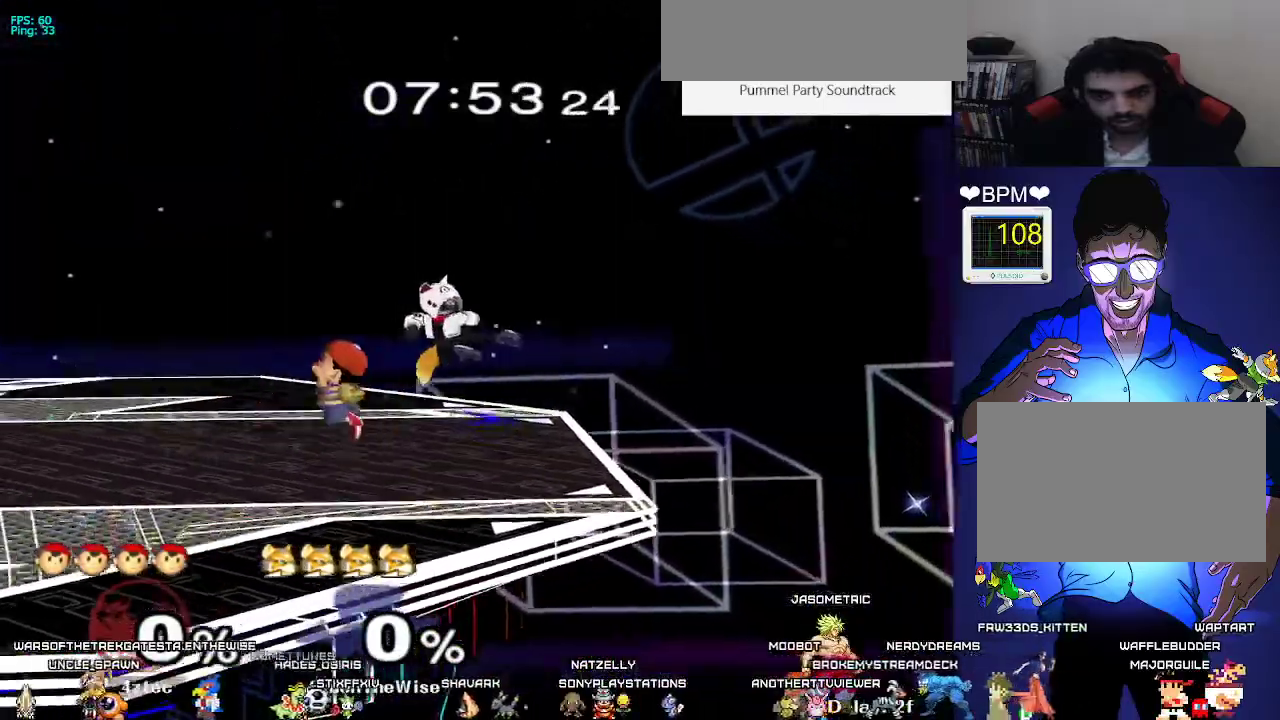
{"buttons": ["C_LEFT"], "events": [[50, "DPAD_RIGHT", "down"], [67, "DPAD_DOWN", "down"], [83, "Z", "down"], [133, "DPAD_RIGHT", "up"], [133, "DPAD_UP", "down"], [167, "DPAD_DOWN", "up"], [167, "DPAD_UP", "up"], [200, "Z", "up"], [233, "DPAD_DOWN", "down"], [300, "B", "down"], [333, "B", "up"], [367, "DPAD_DOWN", "up"], [417, "X", "down"], [433, "X", "up"], [483, "C_LEFT", "down"]]}
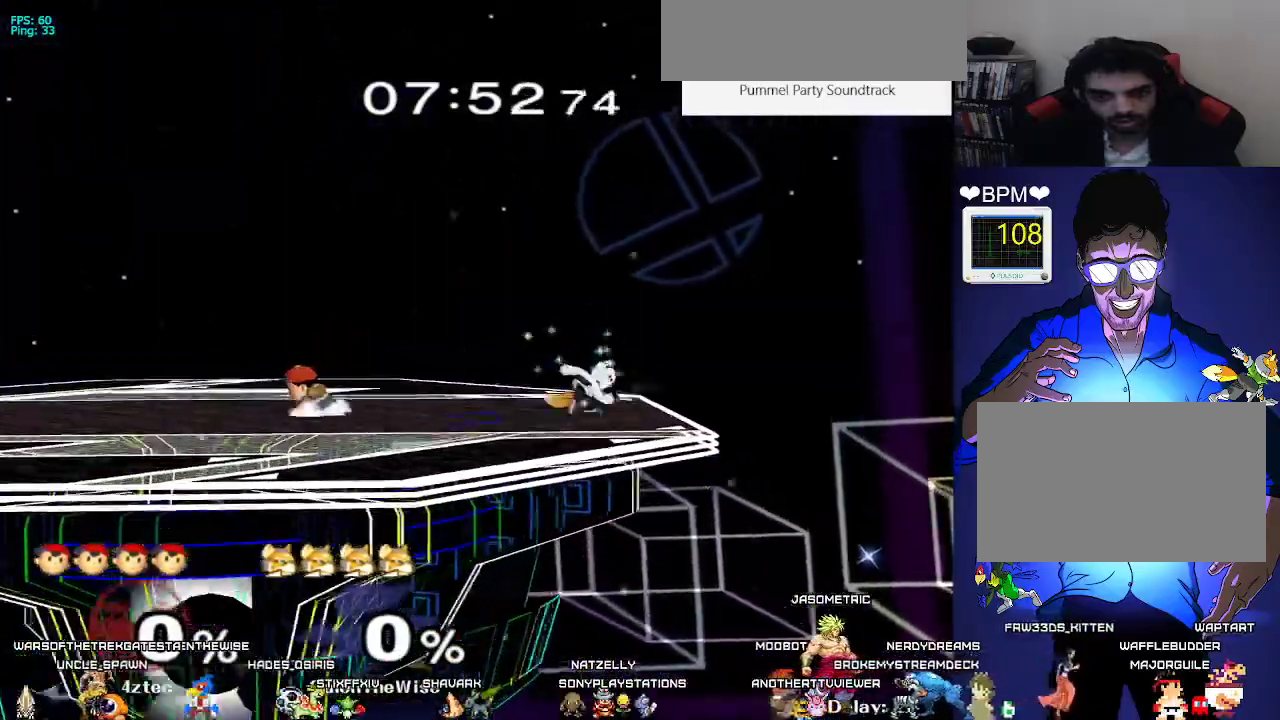
{"buttons": ["DPAD_DOWN"], "events": [[117, "C_LEFT", "up"], [183, "DPAD_DOWN", "down"], [183, "DPAD_RIGHT", "down"], [200, "DPAD_UP", "down"], [200, "Z", "down"], [233, "DPAD_RIGHT", "up"], [233, "DPAD_UP", "up"], [267, "Z", "up"], [283, "DPAD_DOWN", "up"], [383, "DPAD_DOWN", "down"], [417, "B", "down"], [467, "B", "up"]]}
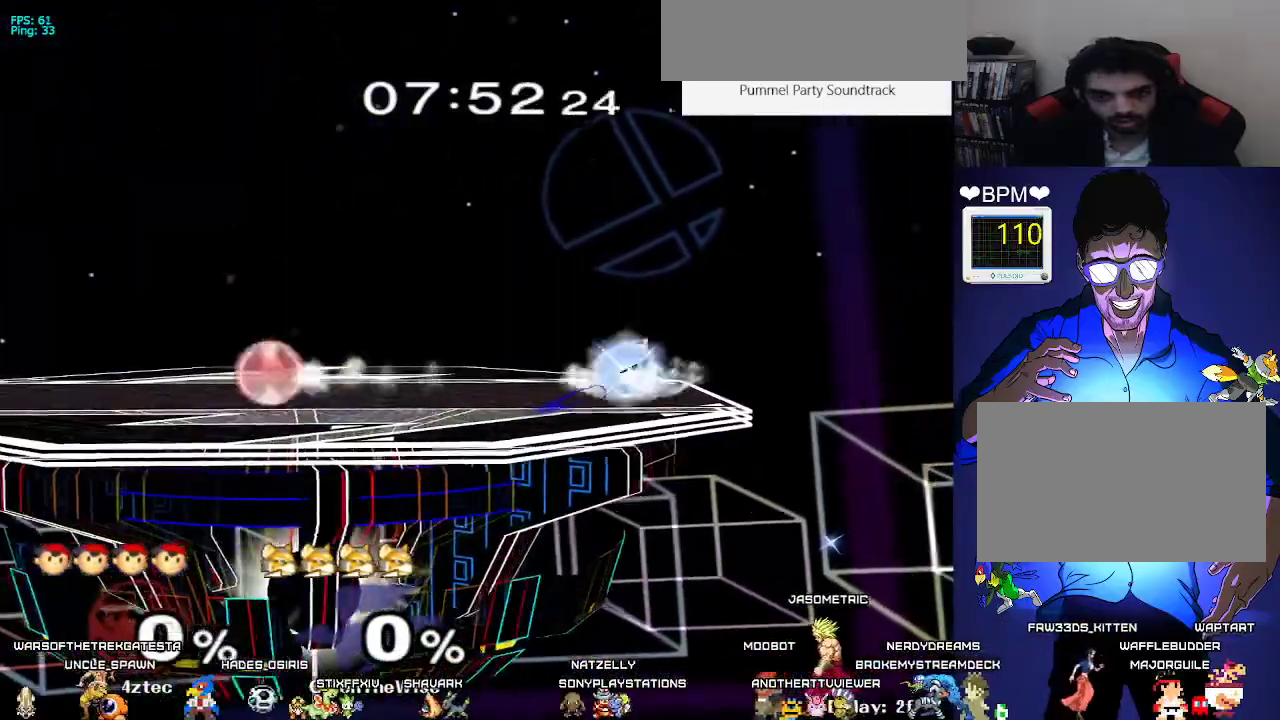
{"buttons": ["L1"], "events": [[17, "Y", "down"], [50, "DPAD_LEFT", "down"], [67, "R1", "down"], [100, "Y", "up"], [167, "DPAD_LEFT", "up"], [183, "R1", "up"], [200, "DPAD_DOWN", "up"], [250, "DPAD_LEFT", "down"], [300, "DPAD_LEFT", "up"], [333, "DPAD_RIGHT", "down"], [383, "L1", "down"], [417, "DPAD_RIGHT", "up"], [467, "X", "down"], [483, "X", "up"]]}
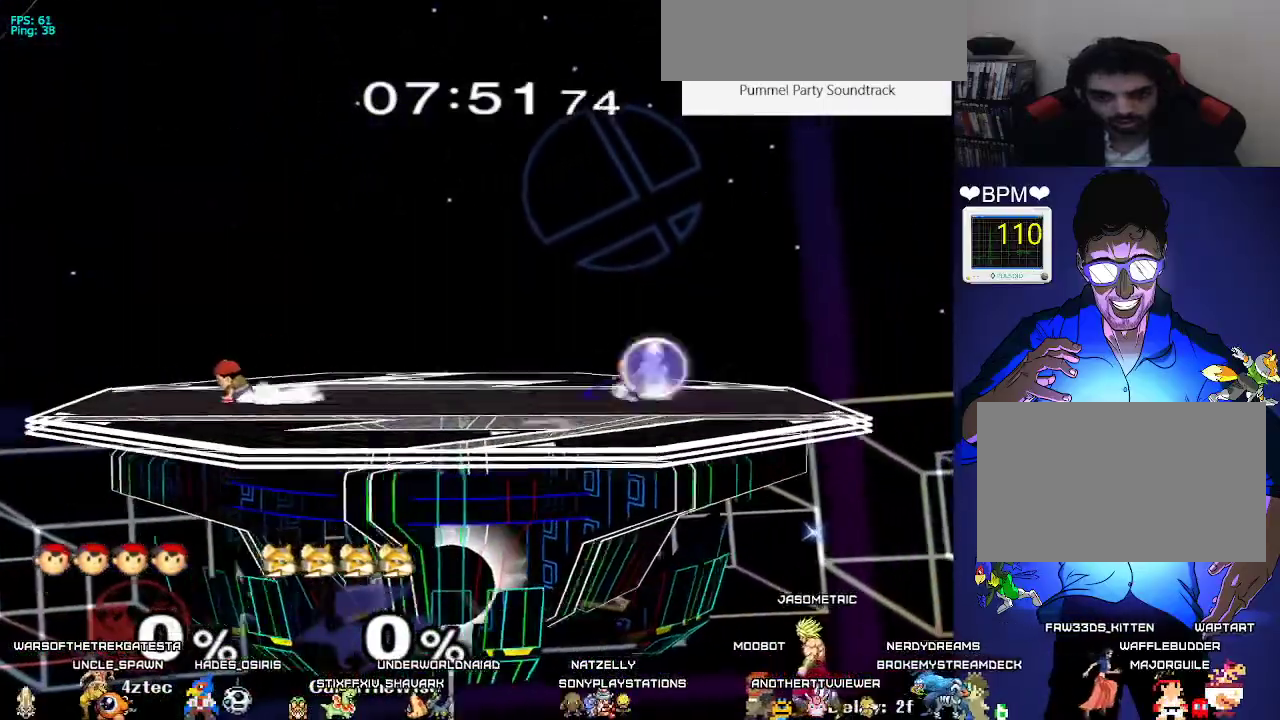
{"buttons": ["B", "DPAD_DOWN"], "events": [[50, "L1", "up"], [67, "C_UP", "down"], [100, "DPAD_RIGHT", "down"], [167, "C_UP", "up"], [217, "DPAD_DOWN", "down"], [250, "DPAD_UP", "down"], [250, "Z", "down"], [283, "DPAD_RIGHT", "up"], [283, "DPAD_UP", "up"], [317, "Z", "up"], [333, "DPAD_DOWN", "up"], [417, "DPAD_DOWN", "down"], [483, "B", "down"]]}
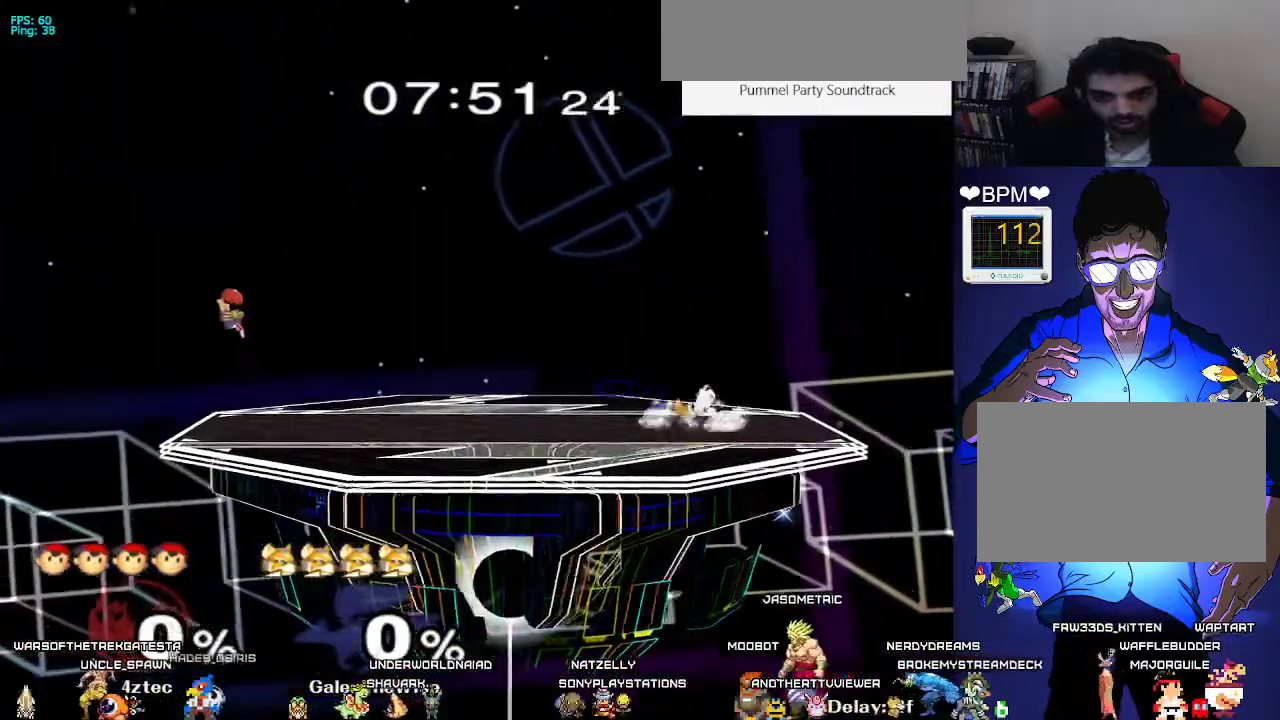
{"buttons": ["X", "DPAD_RIGHT"], "events": [[17, "B", "up"], [67, "Y", "down"], [100, "DPAD_LEFT", "down"], [133, "R1", "down"], [150, "Y", "up"], [200, "DPAD_LEFT", "up"], [217, "R1", "up"], [267, "DPAD_DOWN", "up"], [283, "DPAD_LEFT", "down"], [383, "DPAD_LEFT", "up"], [417, "DPAD_RIGHT", "down"], [500, "X", "down"]]}